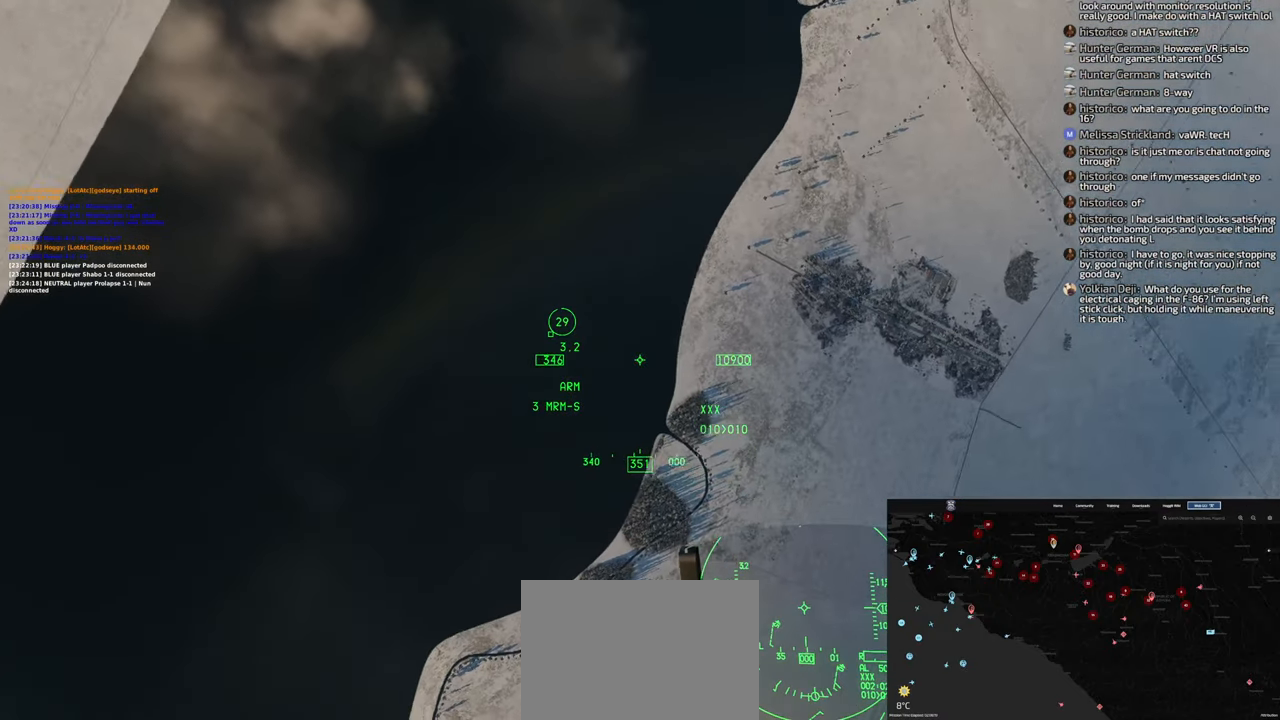
Gameplay with a controller (Xbox layout); each line is a JSON object with the inputs held at the frame after it. "events" lists button and stick changes between this image and that frame as [ms after this image, input, new state], when the widget could be followed in between. Not read: R1.
{"buttons": [], "left_stick": "down-left", "right_stick": "left", "events": [[283, "right_stick", "left"]]}
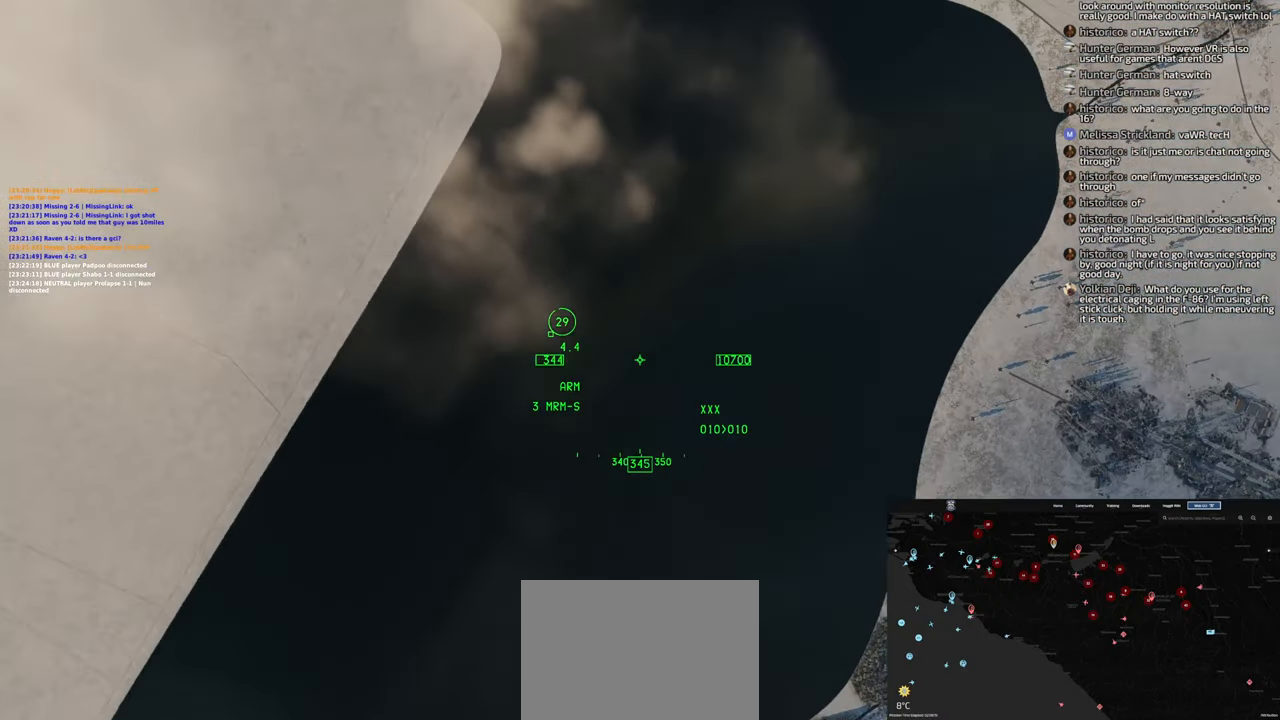
{"buttons": [], "left_stick": "down-left", "right_stick": "left", "events": []}
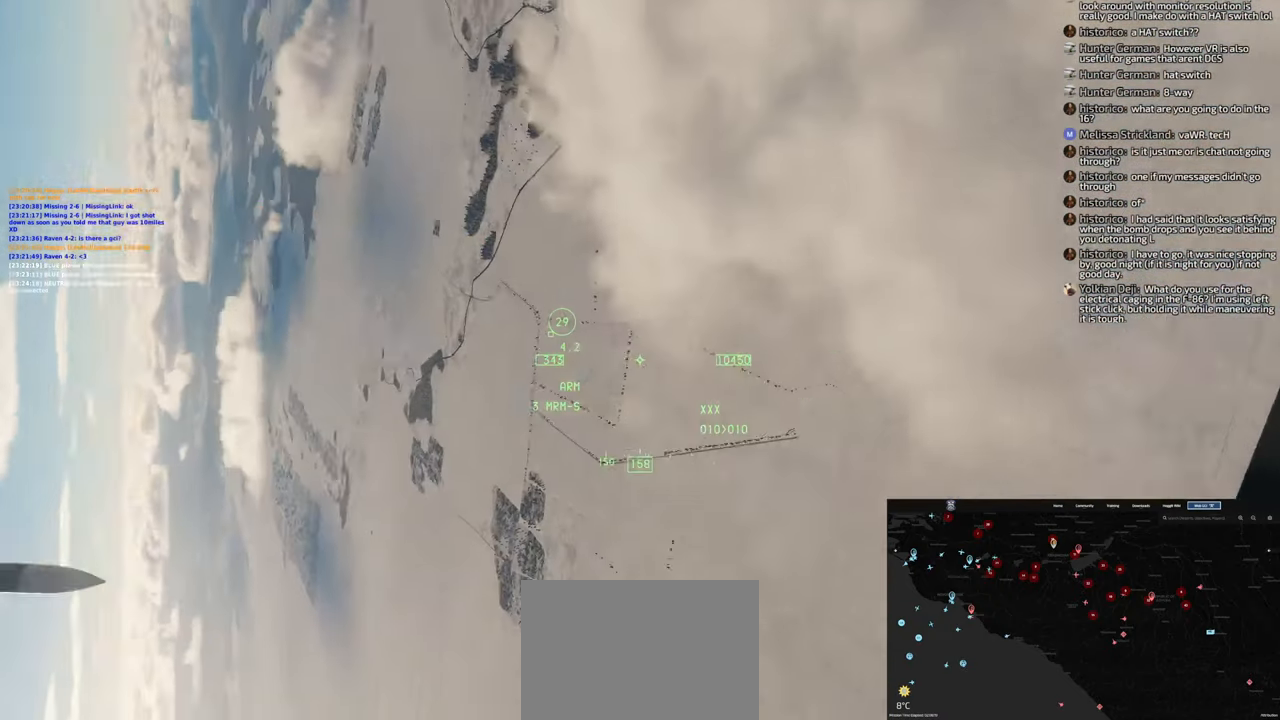
{"buttons": [], "left_stick": "down-left", "right_stick": "center", "events": [[100, "right_stick", "center"]]}
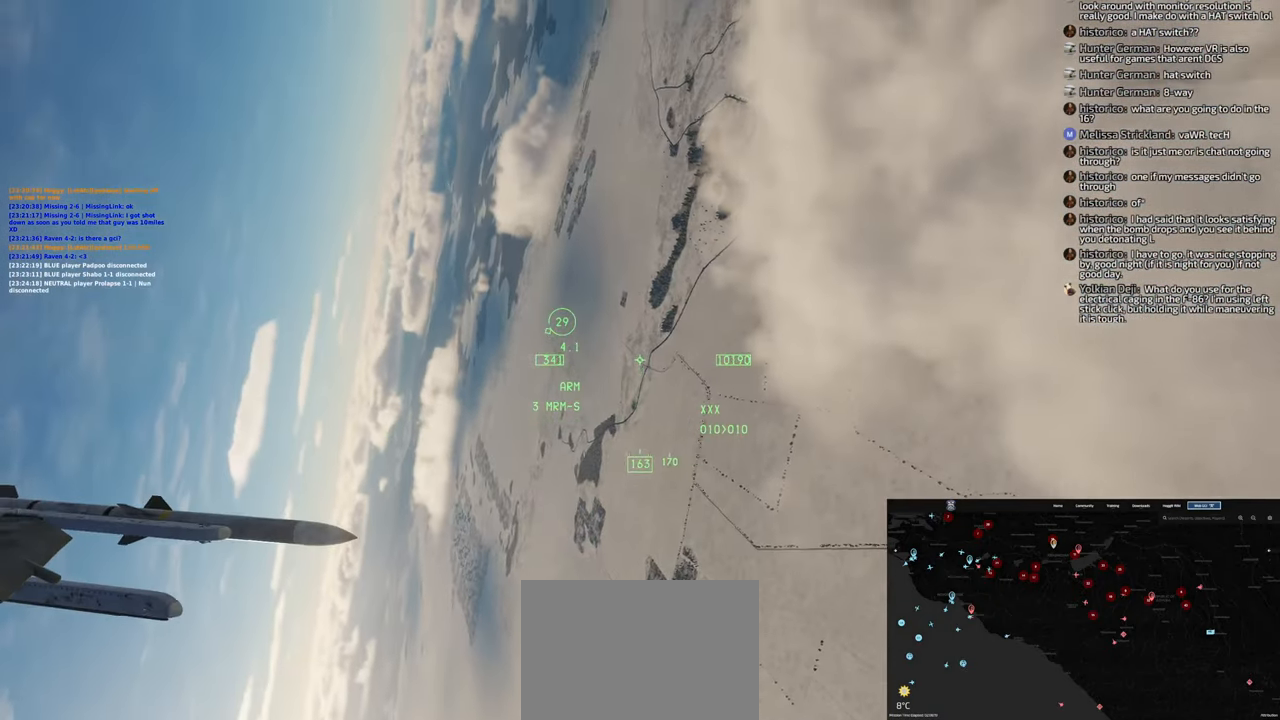
{"buttons": [], "left_stick": "down-left", "right_stick": "center", "events": []}
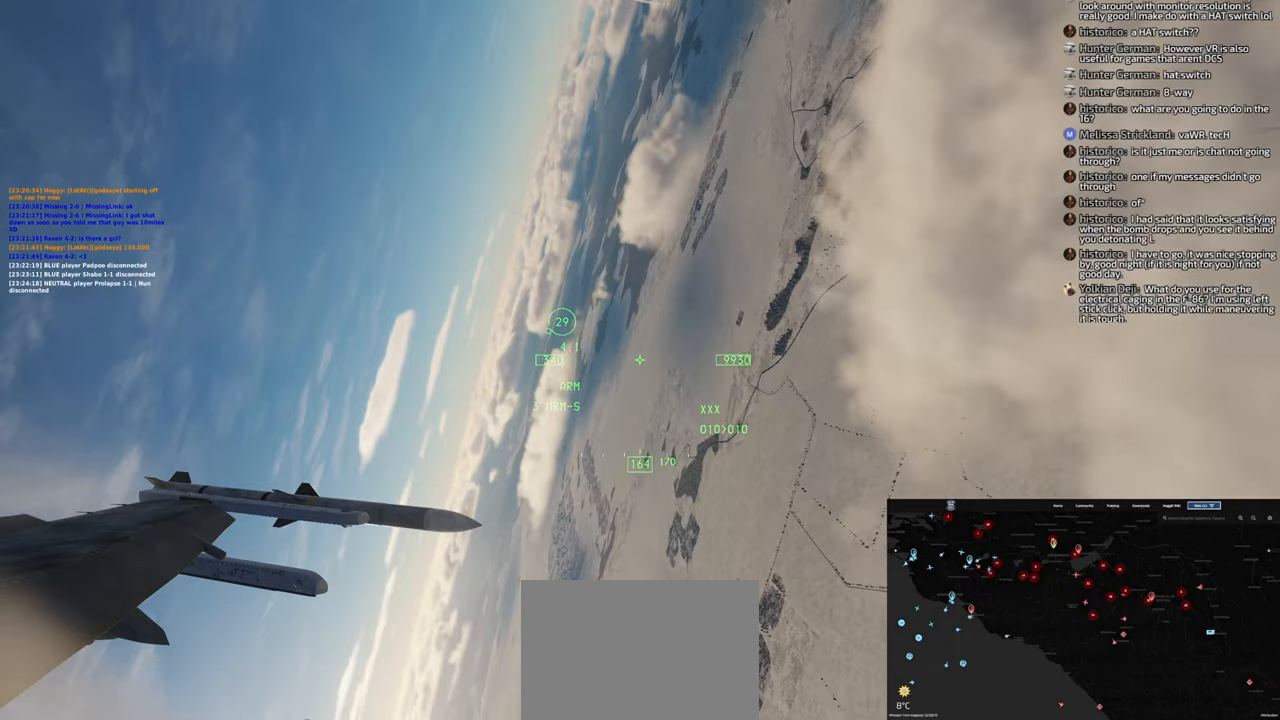
{"buttons": [], "left_stick": "down-left", "right_stick": "center", "events": []}
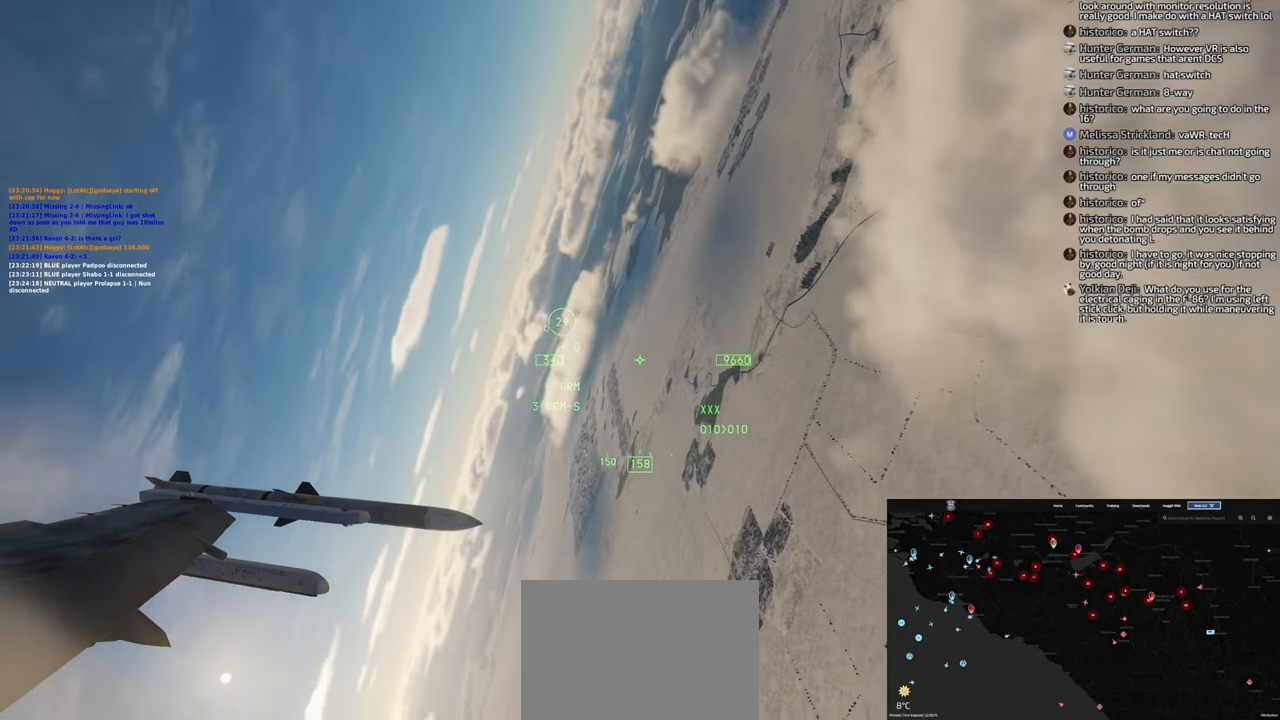
{"buttons": [], "left_stick": "down-left", "right_stick": "center", "events": []}
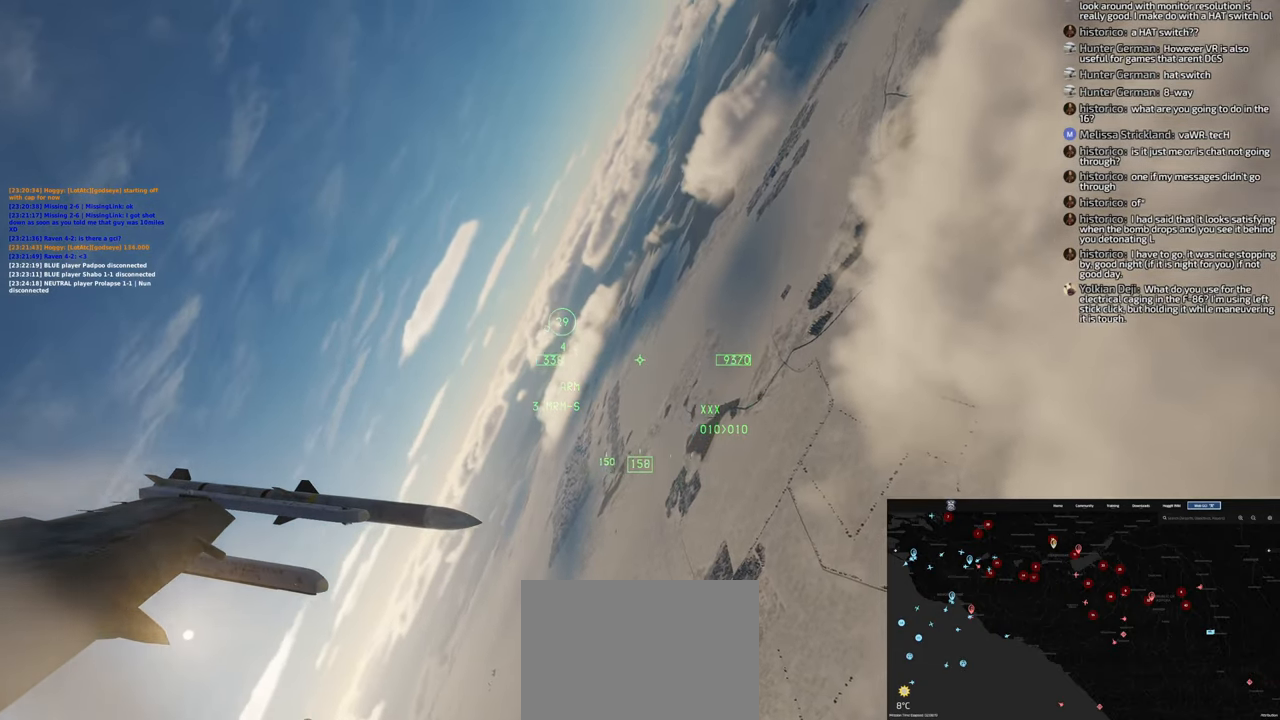
{"buttons": [], "left_stick": "down-left", "right_stick": "center", "events": []}
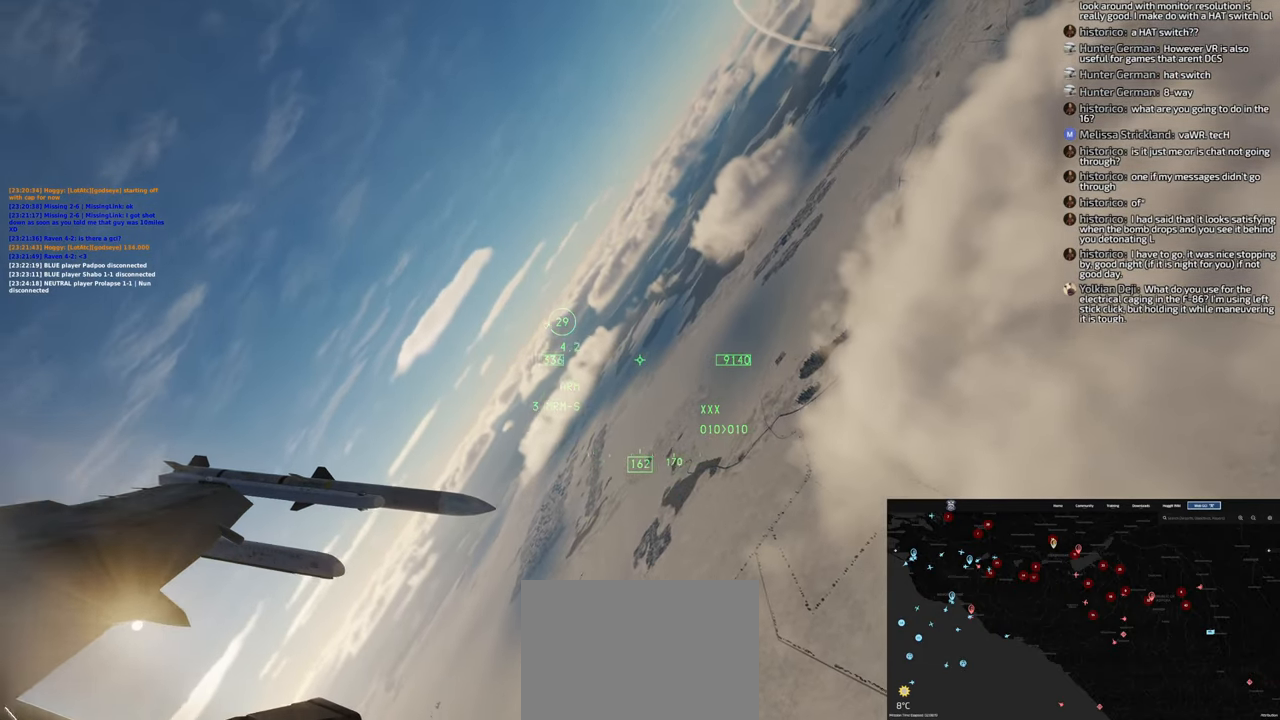
{"buttons": [], "left_stick": "down-left", "right_stick": "center"}
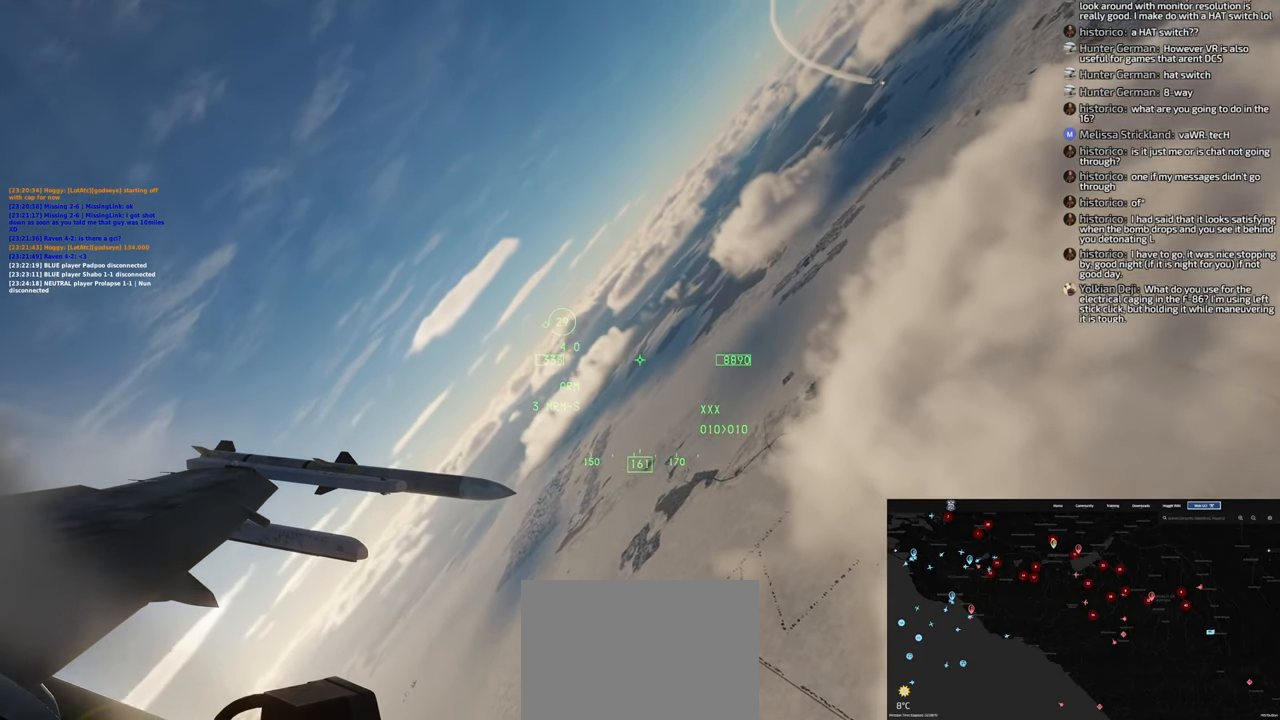
{"buttons": ["X"], "left_stick": "down-left", "right_stick": "center"}
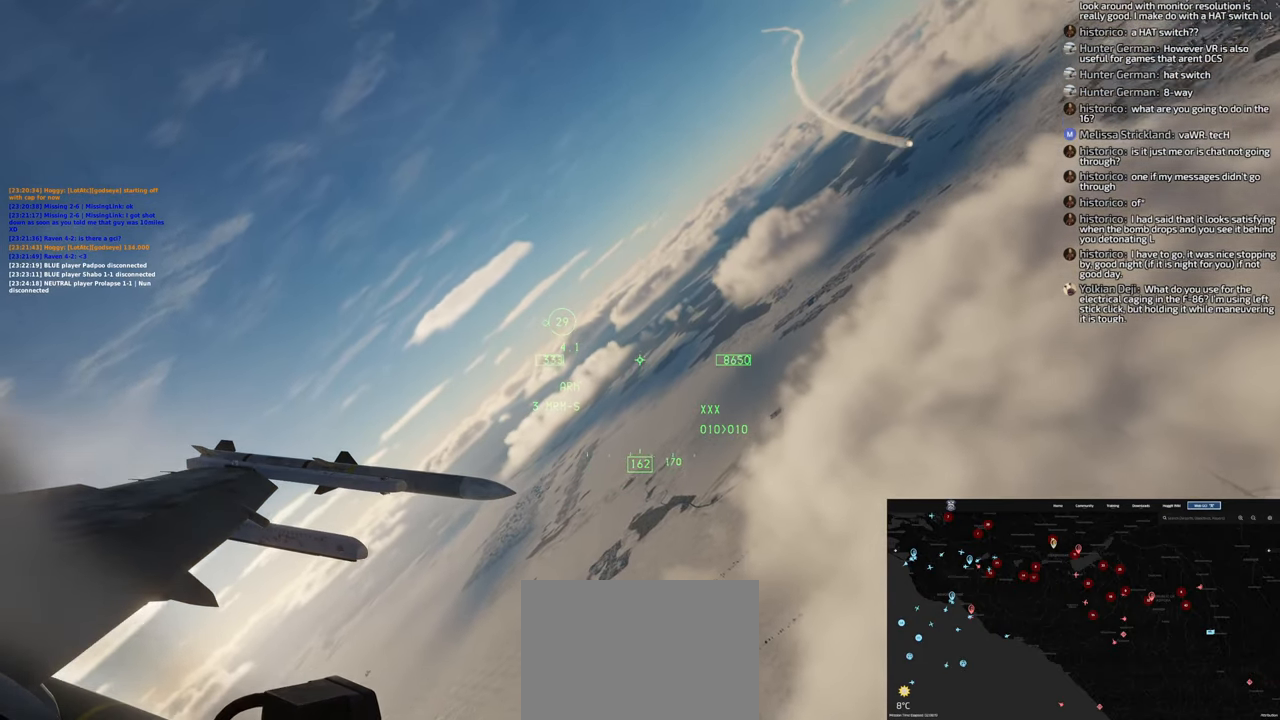
{"buttons": [], "left_stick": "down-left", "right_stick": "center", "events": [[117, "X", "up"]]}
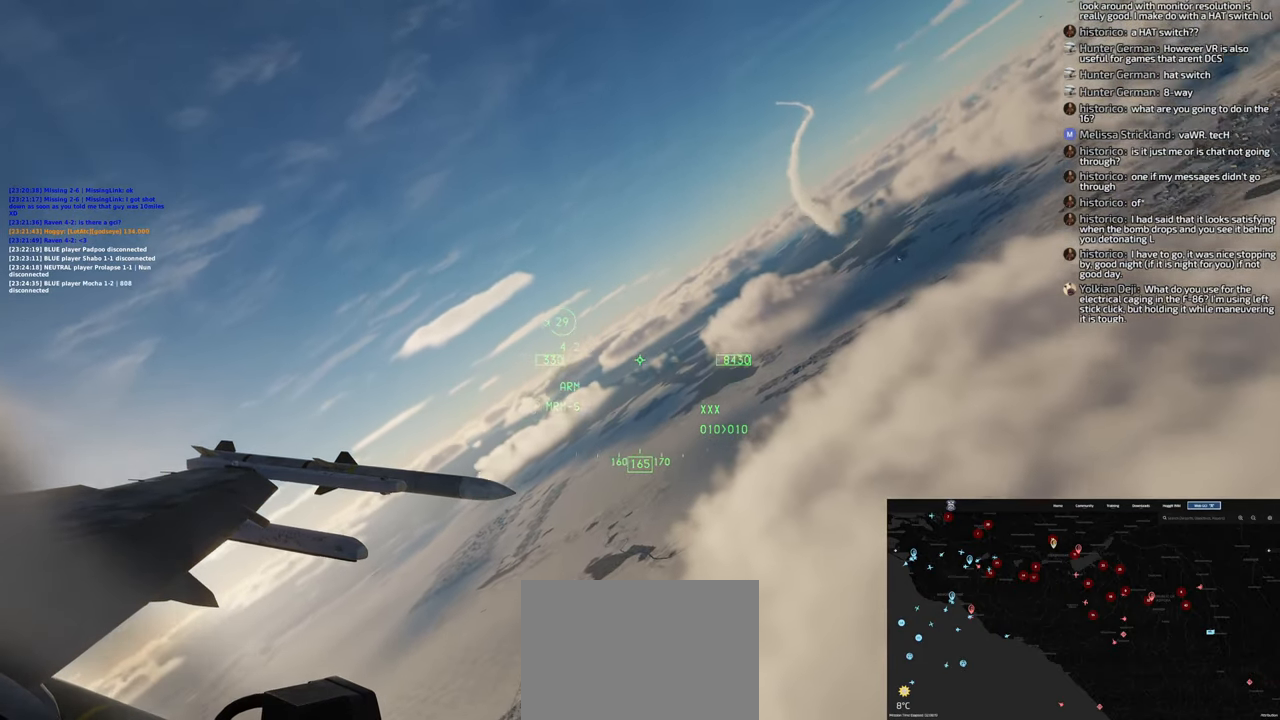
{"buttons": [], "left_stick": "down-left", "right_stick": "center", "events": []}
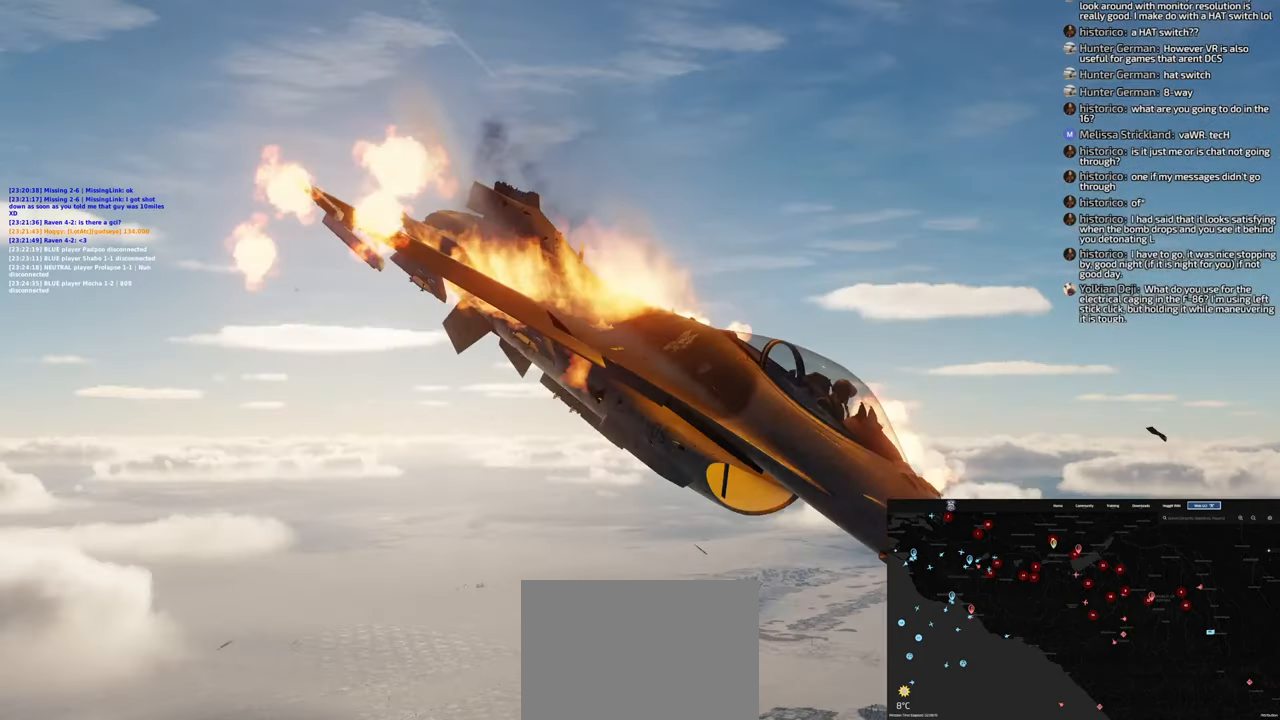
{"buttons": ["L1"], "left_stick": "down-left", "right_stick": "center", "events": [[433, "L1", "down"]]}
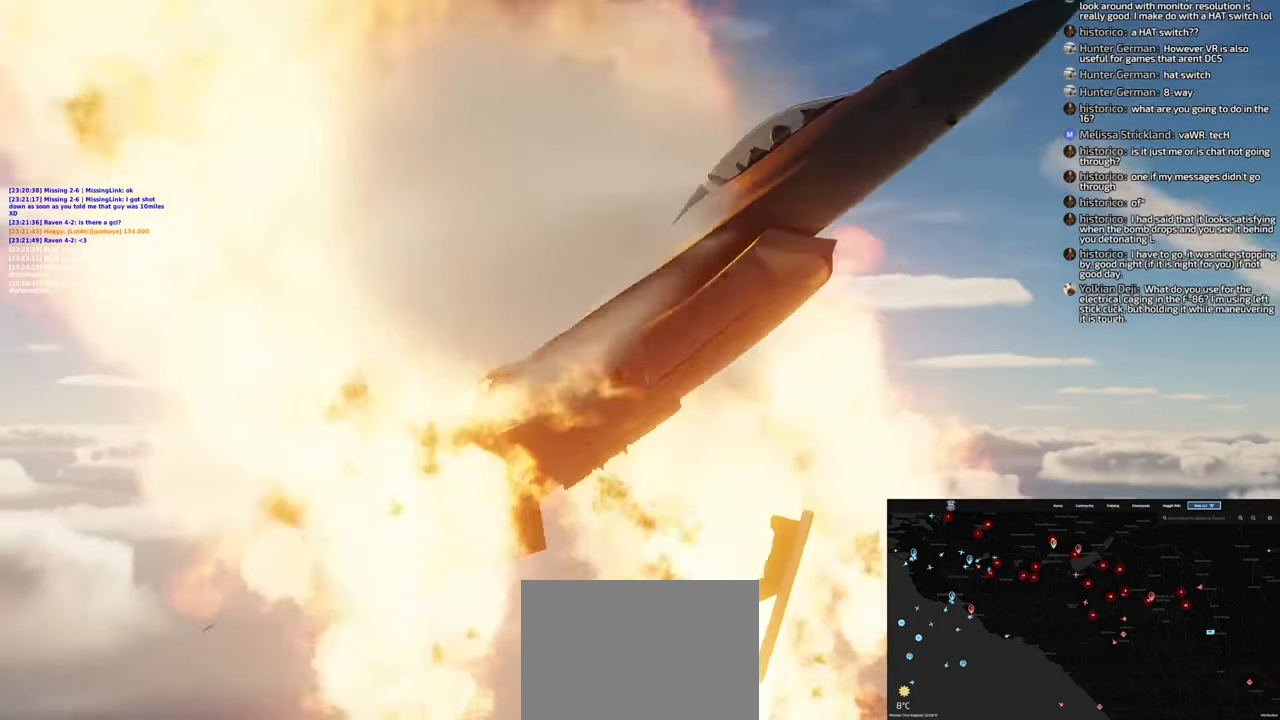
{"buttons": [], "left_stick": "center", "right_stick": "center", "events": [[17, "L1", "up"], [133, "L1", "down"], [200, "left_stick", "center"], [267, "L1", "up"]]}
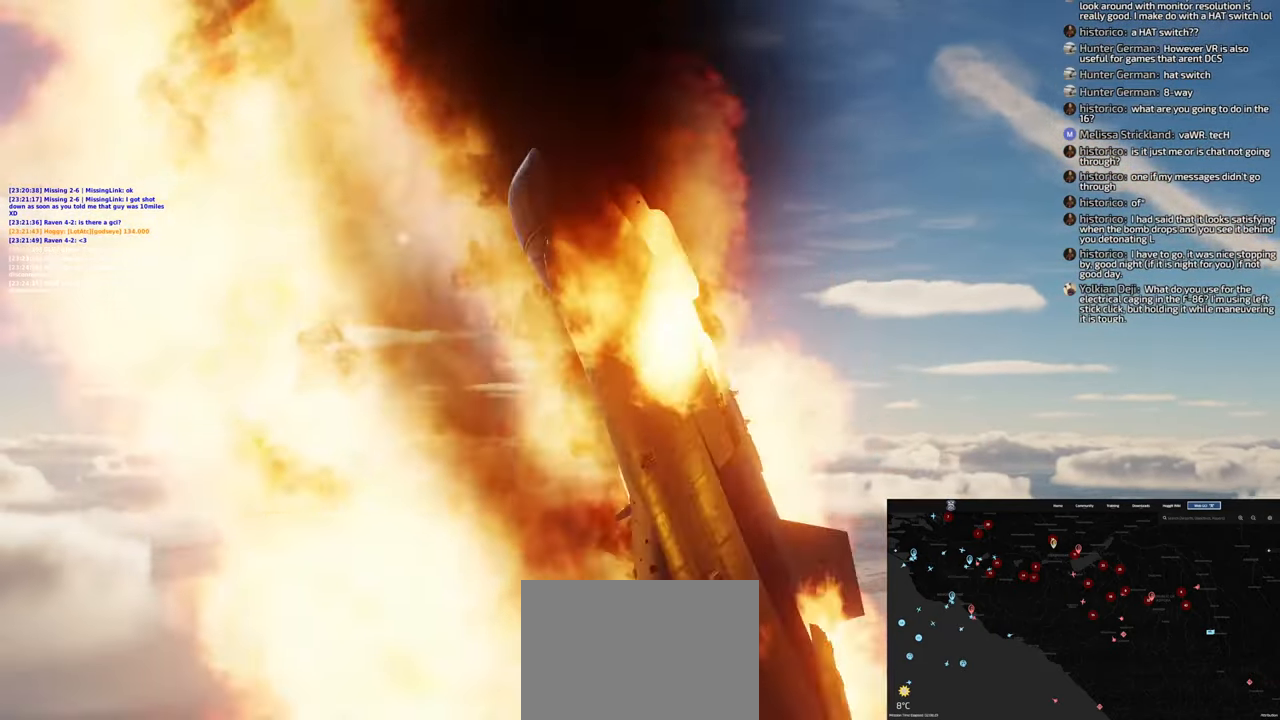
{"buttons": [], "left_stick": "center", "right_stick": "center", "events": []}
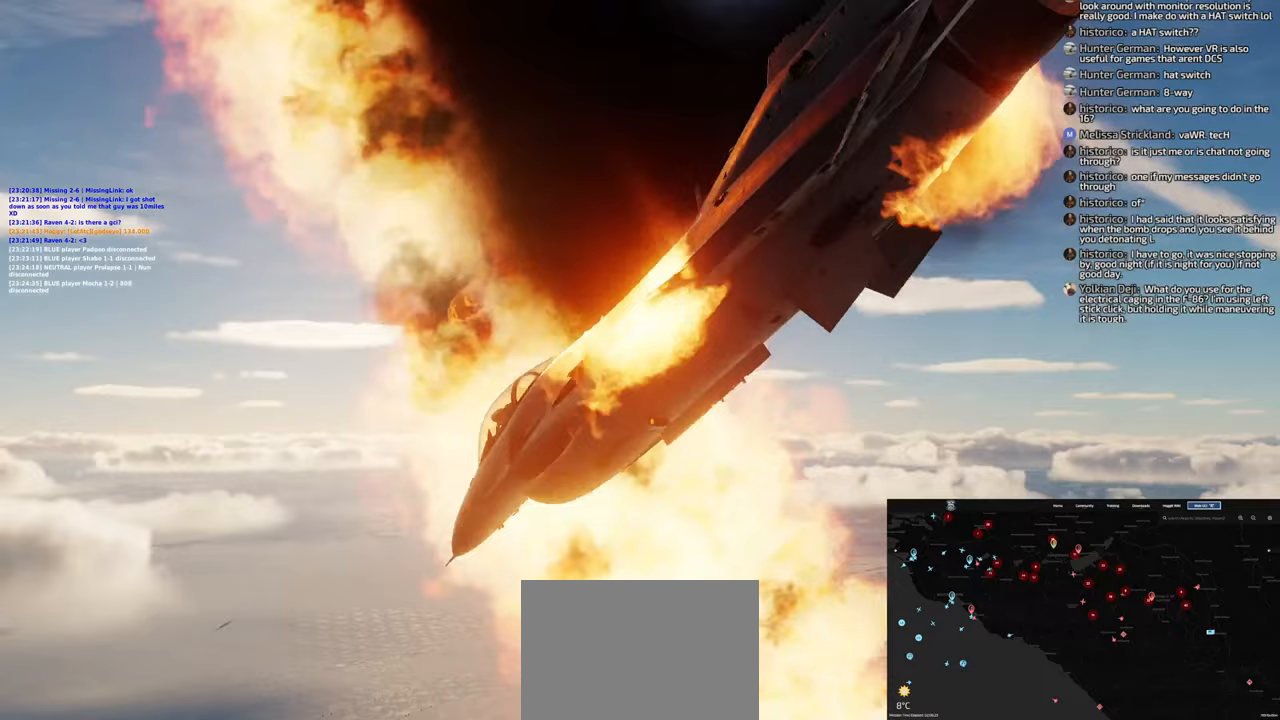
{"buttons": [], "left_stick": "center", "right_stick": "center", "events": []}
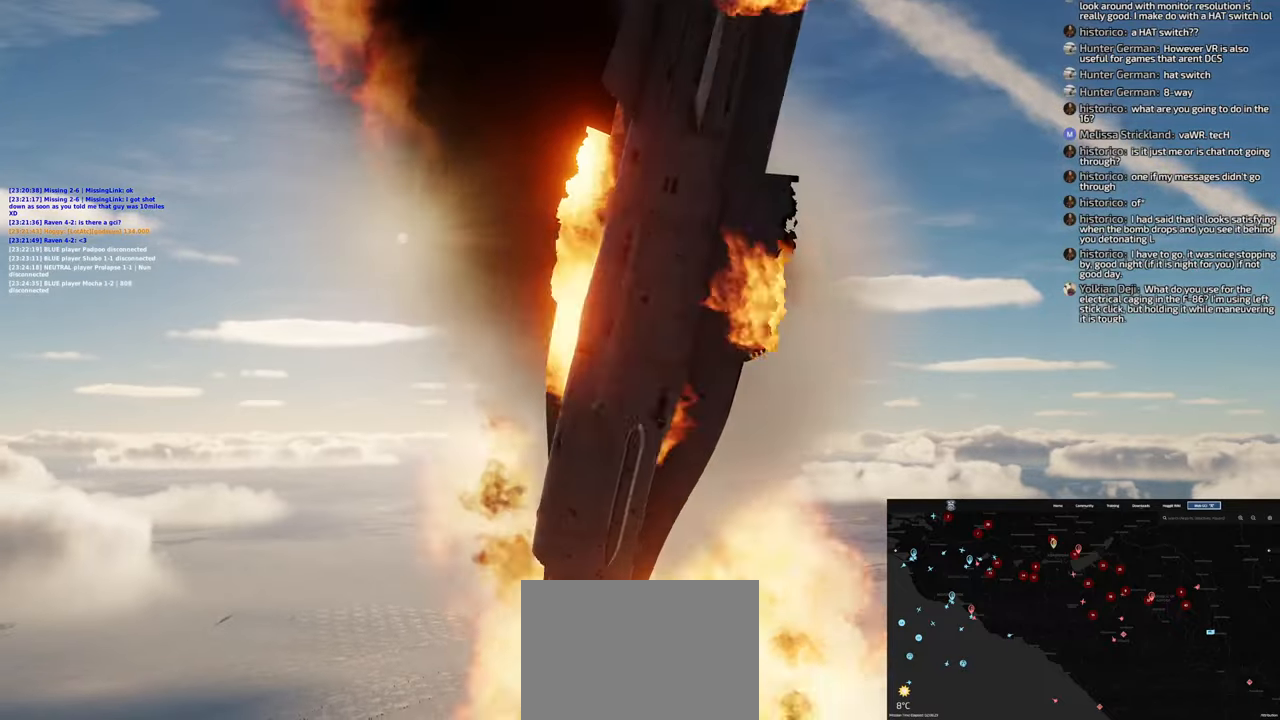
{"buttons": [], "left_stick": "center", "right_stick": "center", "events": []}
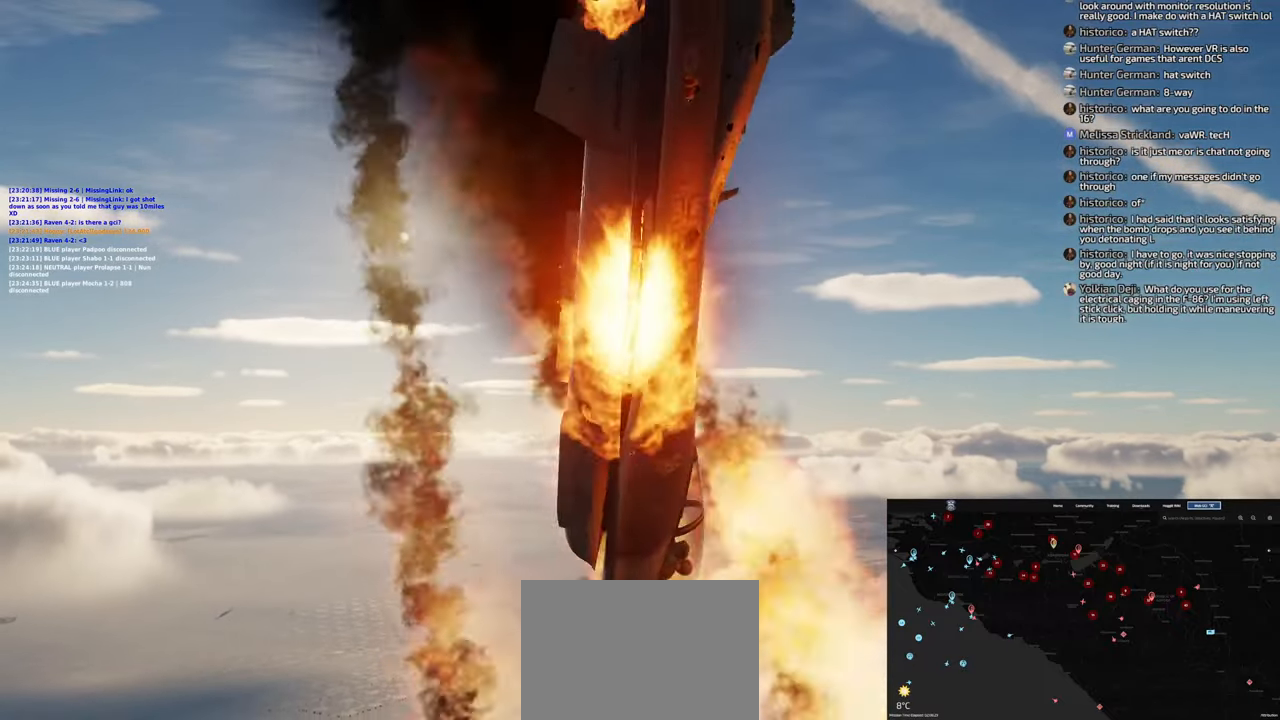
{"buttons": [], "left_stick": "center", "right_stick": "center", "events": [[283, "L1", "down"], [350, "L1", "up"]]}
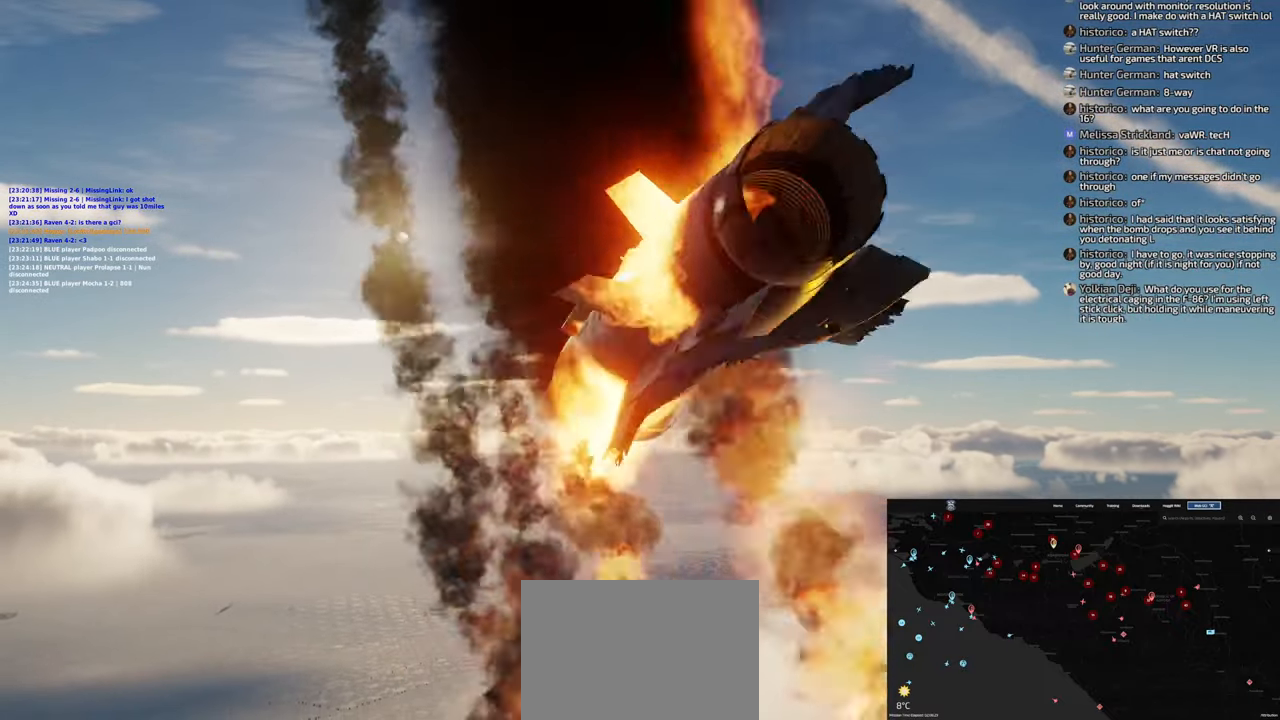
{"buttons": [], "left_stick": "center", "right_stick": "center", "events": []}
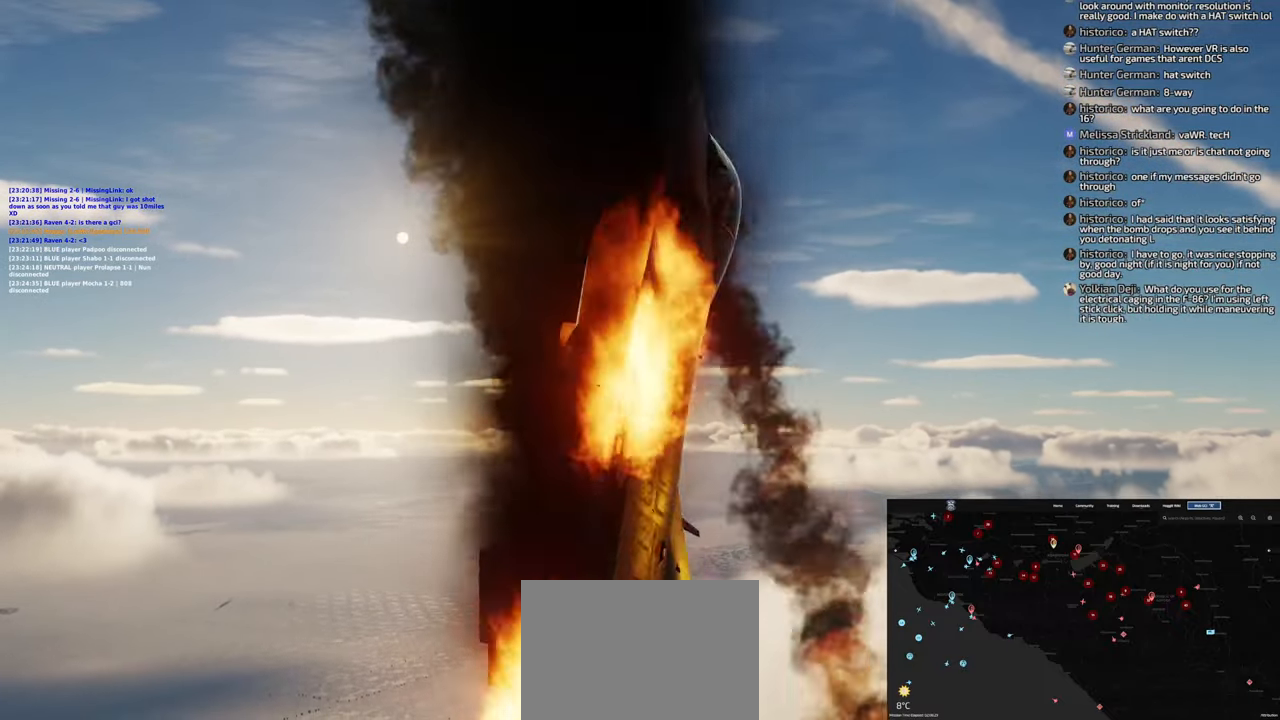
{"buttons": [], "left_stick": "center", "right_stick": "center", "events": []}
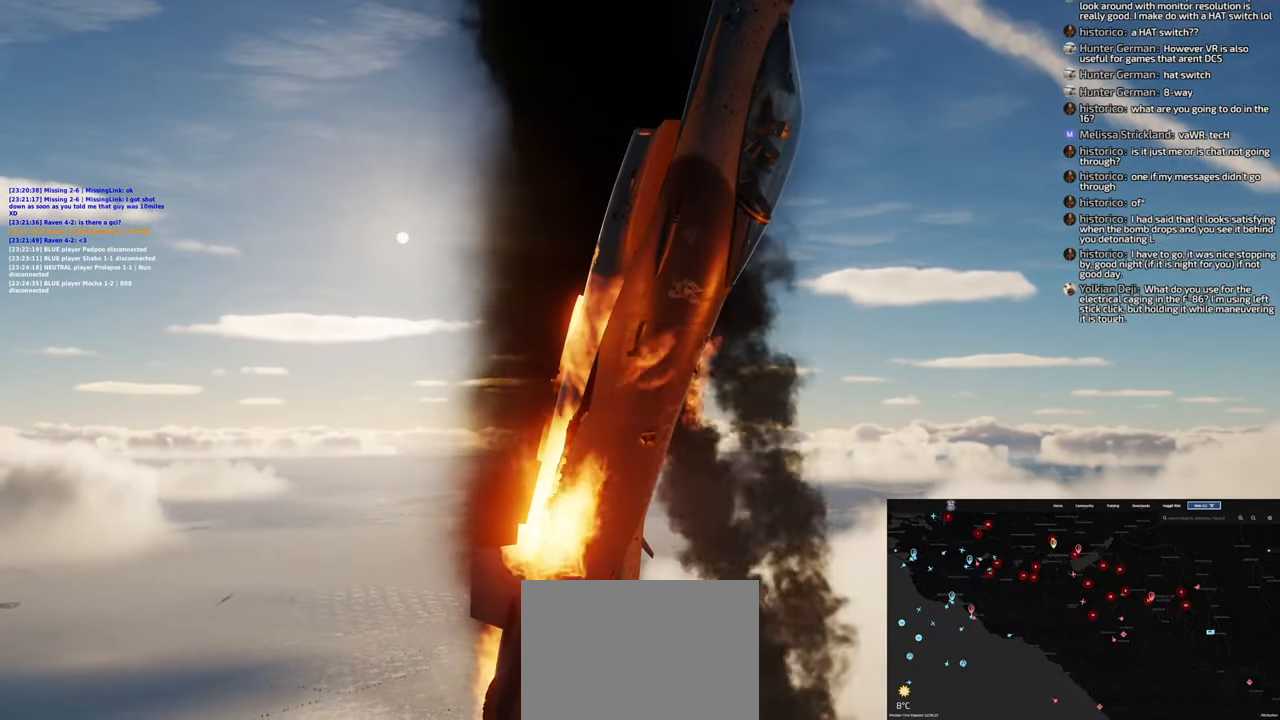
{"buttons": [], "left_stick": "center", "right_stick": "center", "events": []}
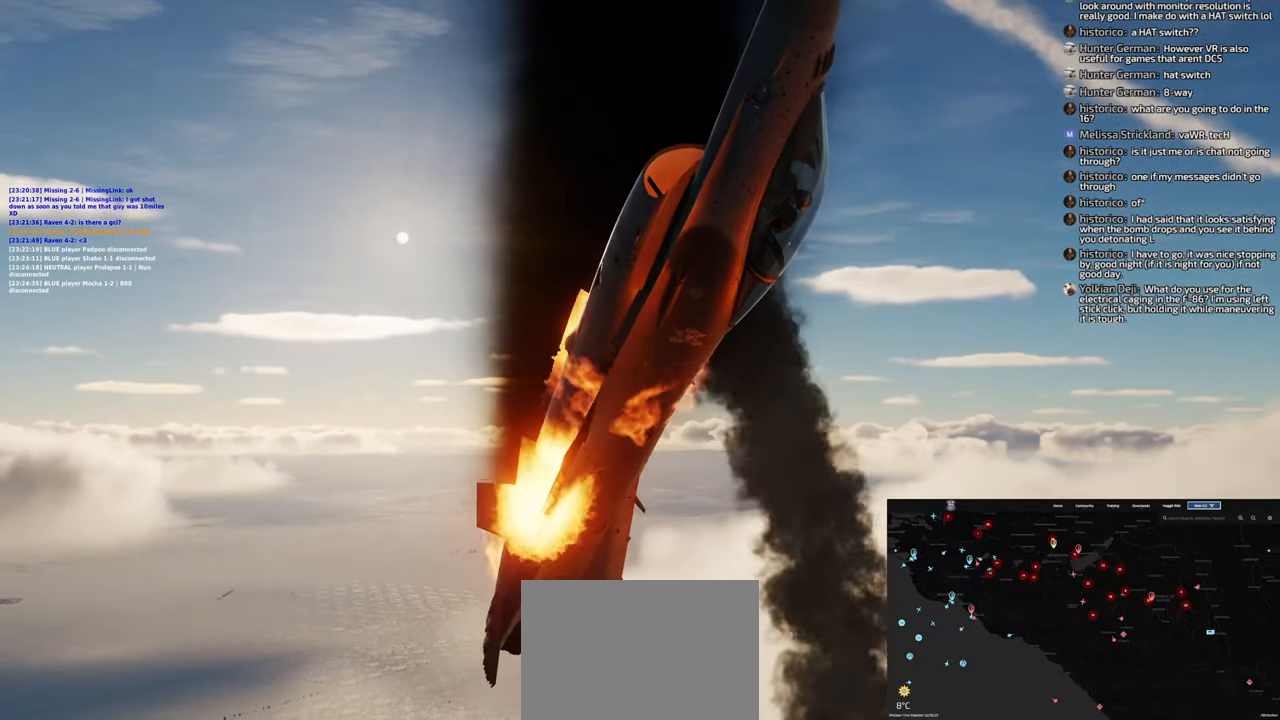
{"buttons": [], "left_stick": "center", "right_stick": "center", "events": []}
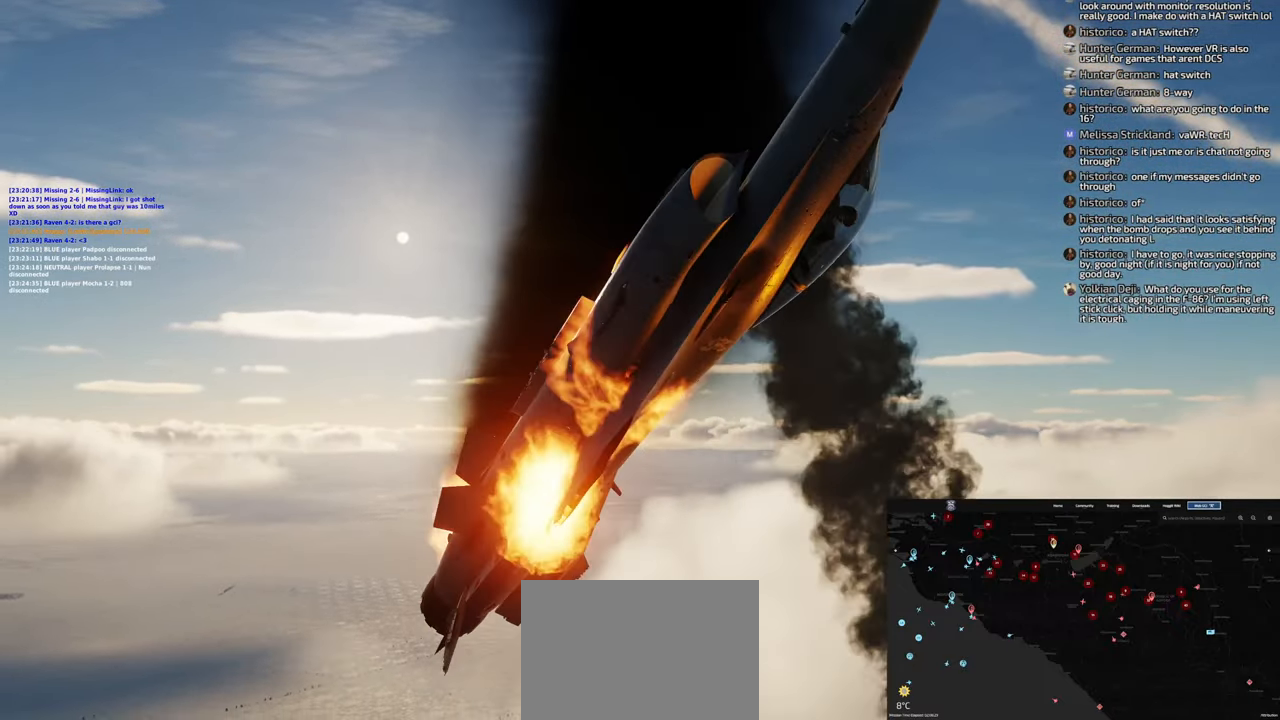
{"buttons": [], "left_stick": "center", "right_stick": "up-right", "events": [[417, "right_stick", "right"], [483, "right_stick", "up-right"]]}
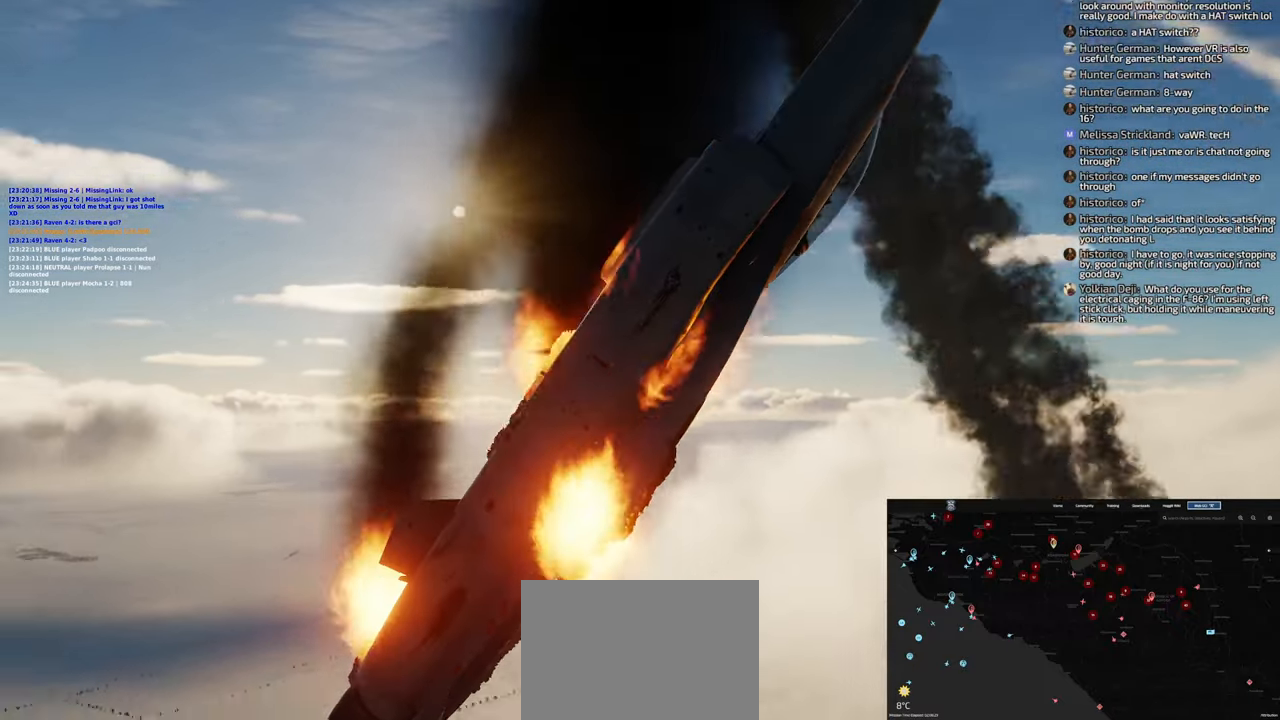
{"buttons": [], "left_stick": "center", "right_stick": "left", "events": [[233, "L1", "down"], [317, "right_stick", "center"], [400, "right_stick", "down-left"], [417, "L1", "up"], [450, "right_stick", "left"]]}
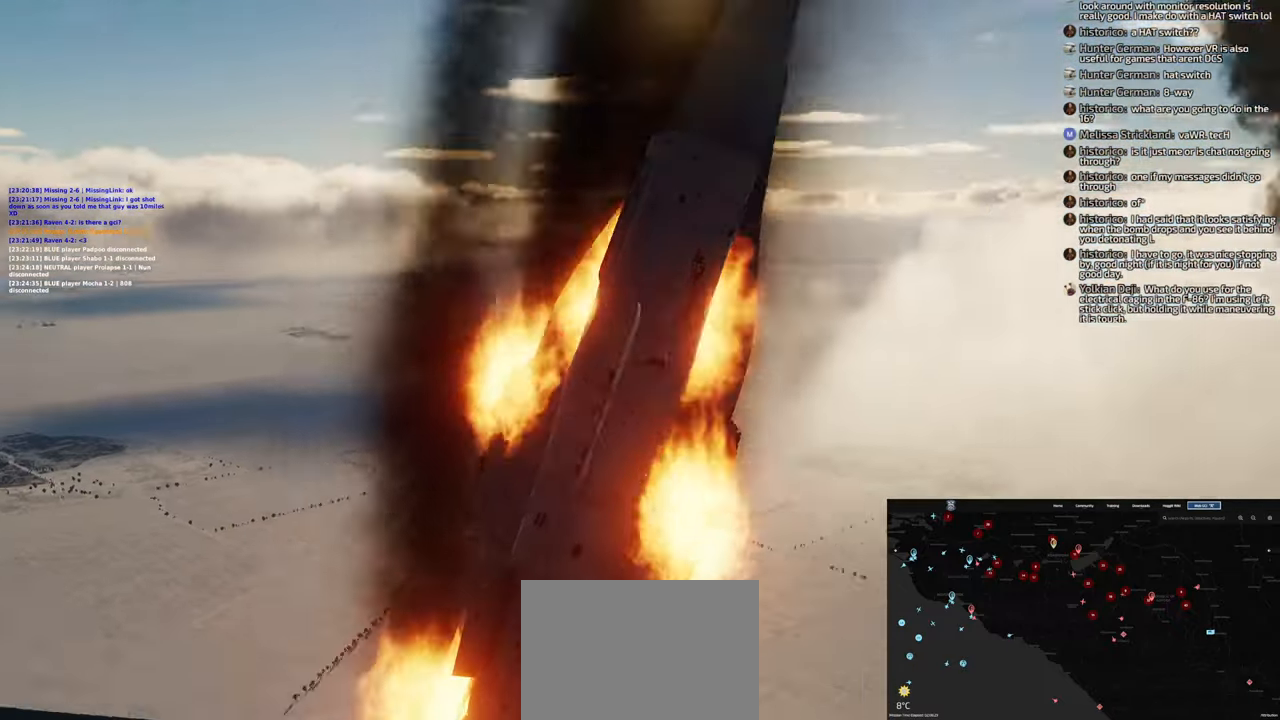
{"buttons": [], "left_stick": "center", "right_stick": "center", "events": [[317, "right_stick", "down-left"], [433, "right_stick", "center"]]}
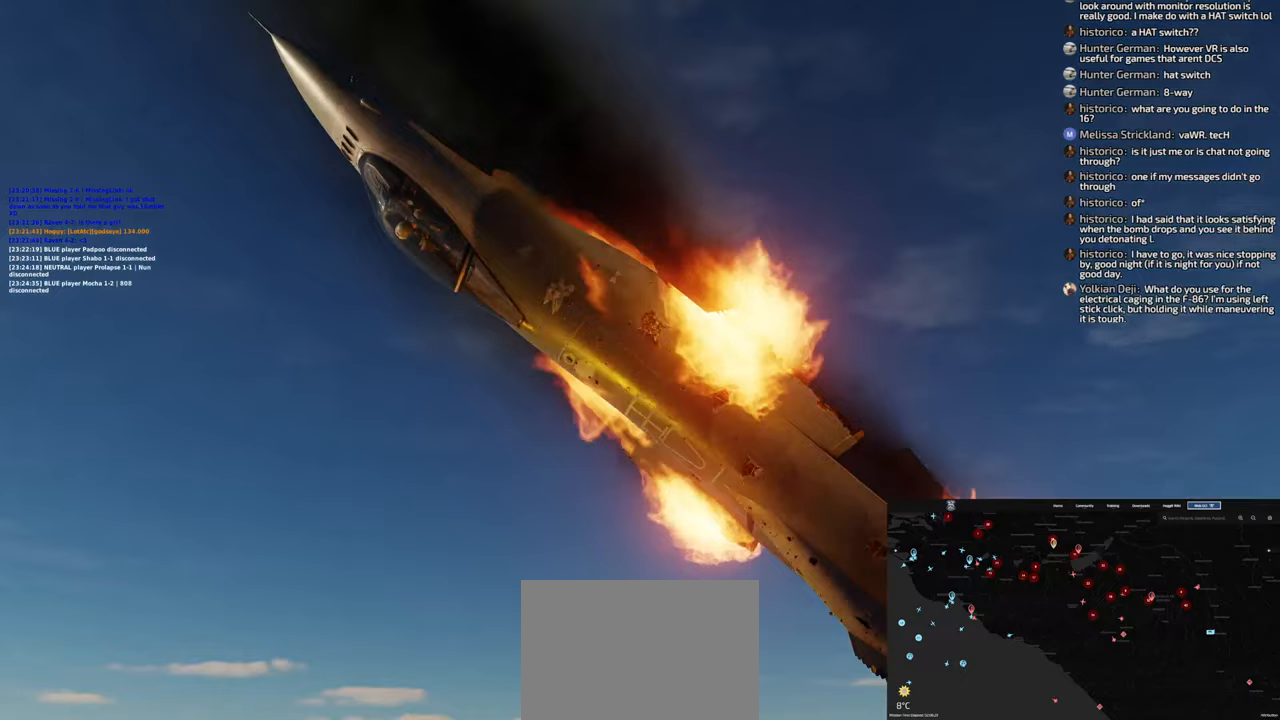
{"buttons": [], "left_stick": "center", "right_stick": "up-right", "events": [[267, "right_stick", "up-right"]]}
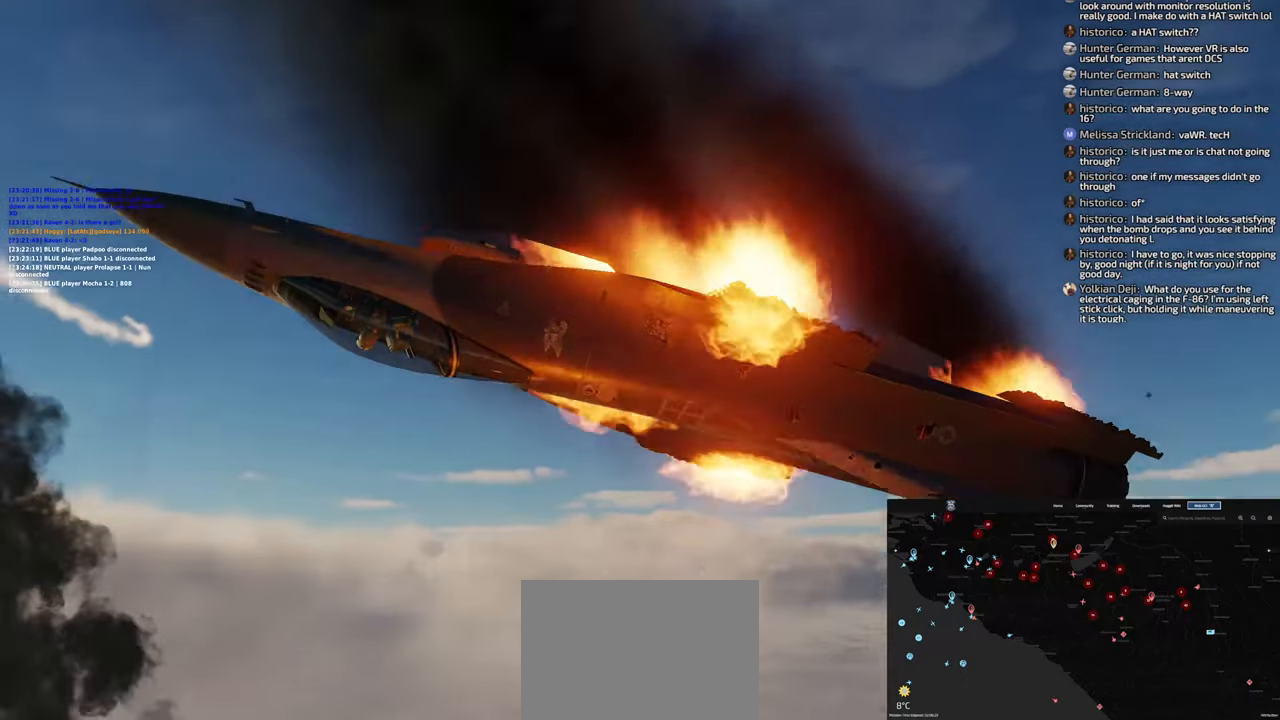
{"buttons": [], "left_stick": "center", "right_stick": "right", "events": [[283, "right_stick", "right"]]}
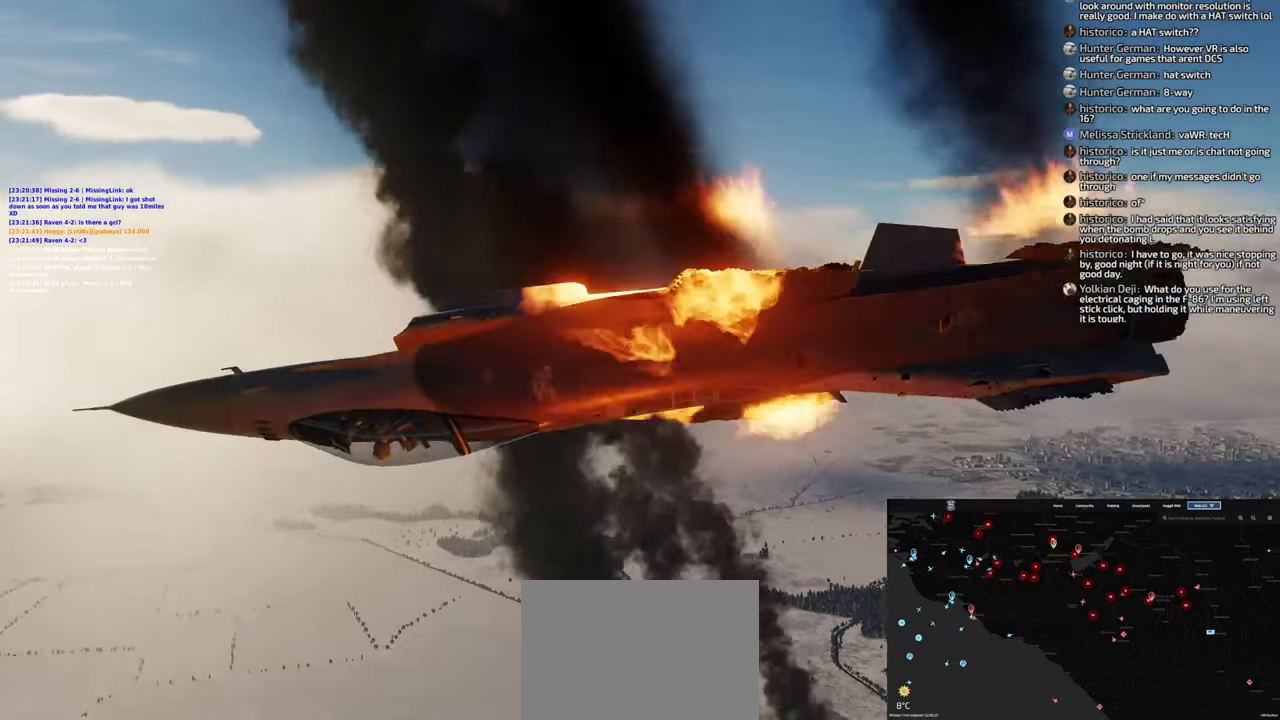
{"buttons": [], "left_stick": "center", "right_stick": "center", "events": [[250, "right_stick", "center"]]}